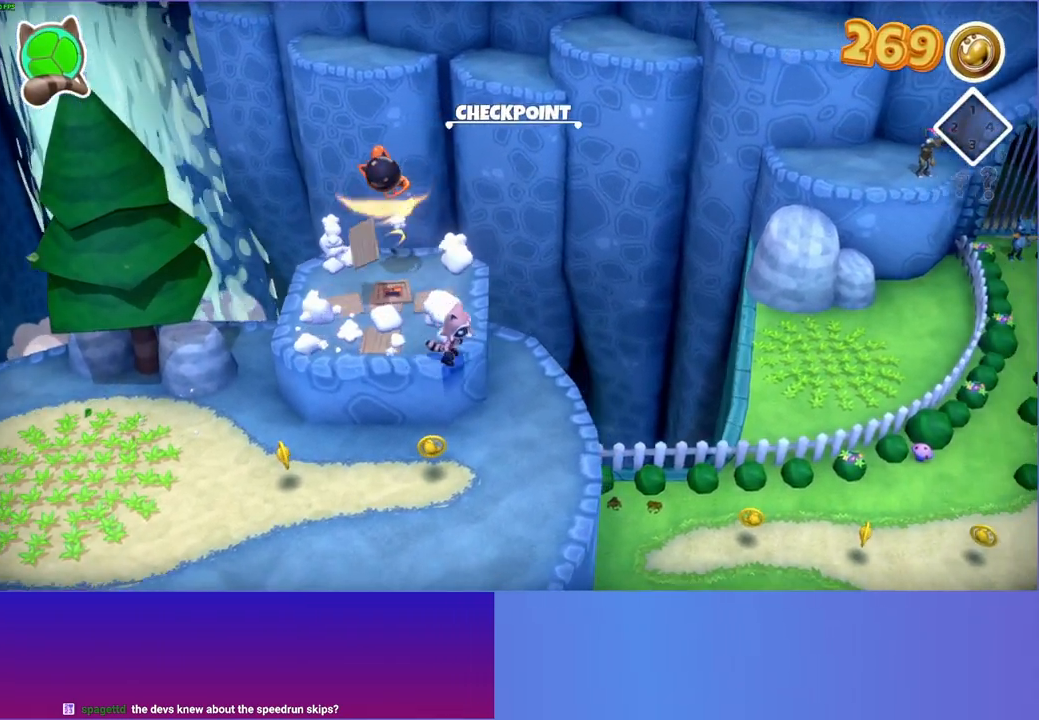
Gameplay with a controller (Xbox layout); each line is a JSON object with the inputs held at the frame after it. "events" lists button and stick changes between this image and that frame as [ms after this image, input, new state], when the widget could be followed in between. Not read: L3 R3.
{"buttons": [], "left_stick": "right", "right_stick": "center", "events": []}
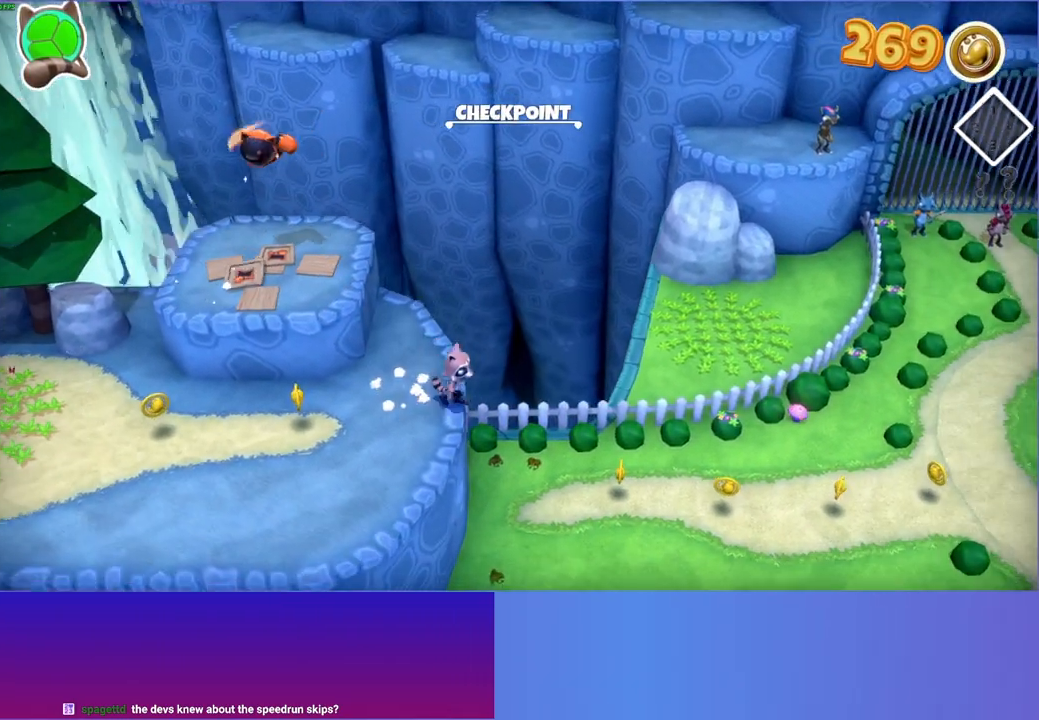
{"buttons": [], "left_stick": "up-right", "right_stick": "center", "events": [[483, "left_stick", "up-right"]]}
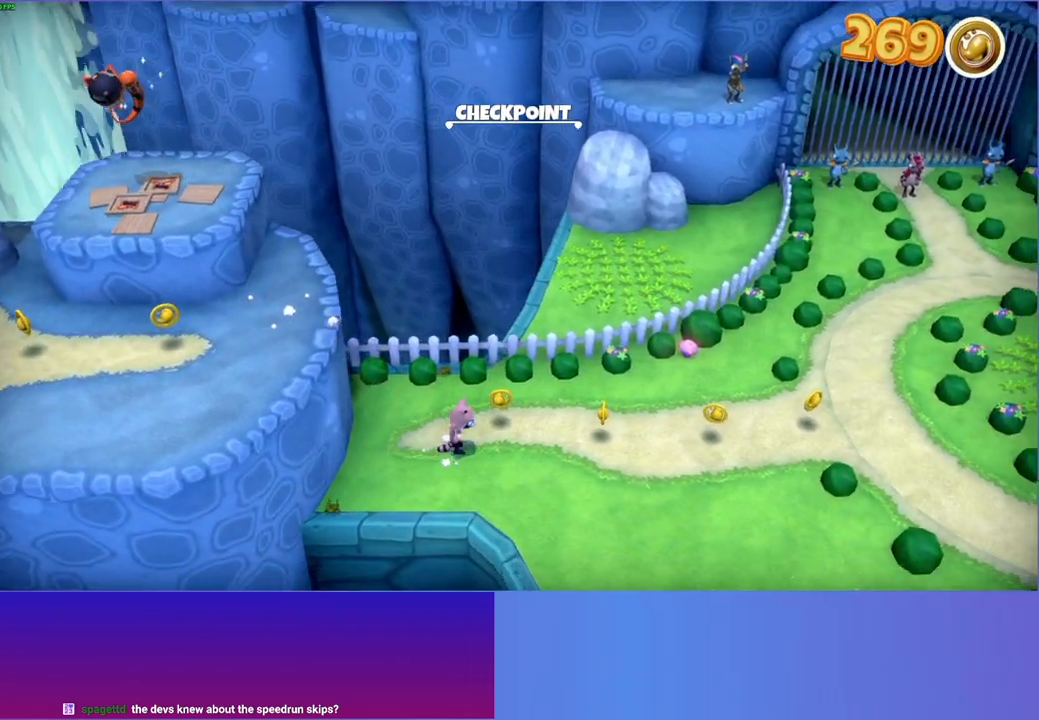
{"buttons": [], "left_stick": "up-right", "right_stick": "center", "events": []}
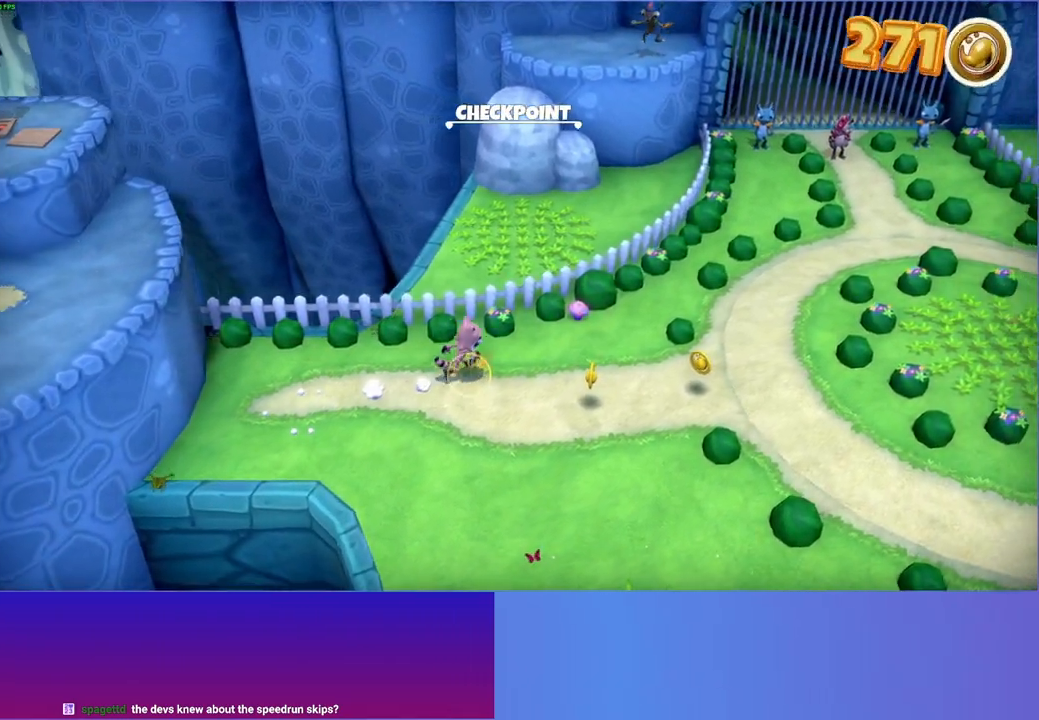
{"buttons": [], "left_stick": "up-right", "right_stick": "center", "events": [[400, "X", "down"], [500, "X", "up"]]}
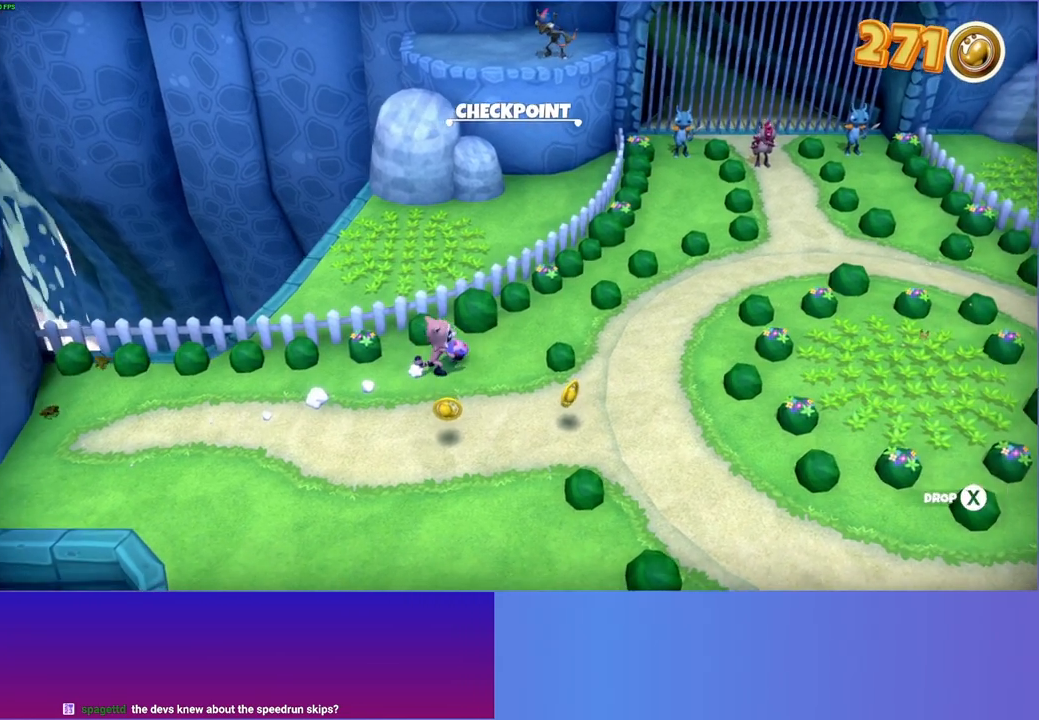
{"buttons": [], "left_stick": "up-right", "right_stick": "center", "events": []}
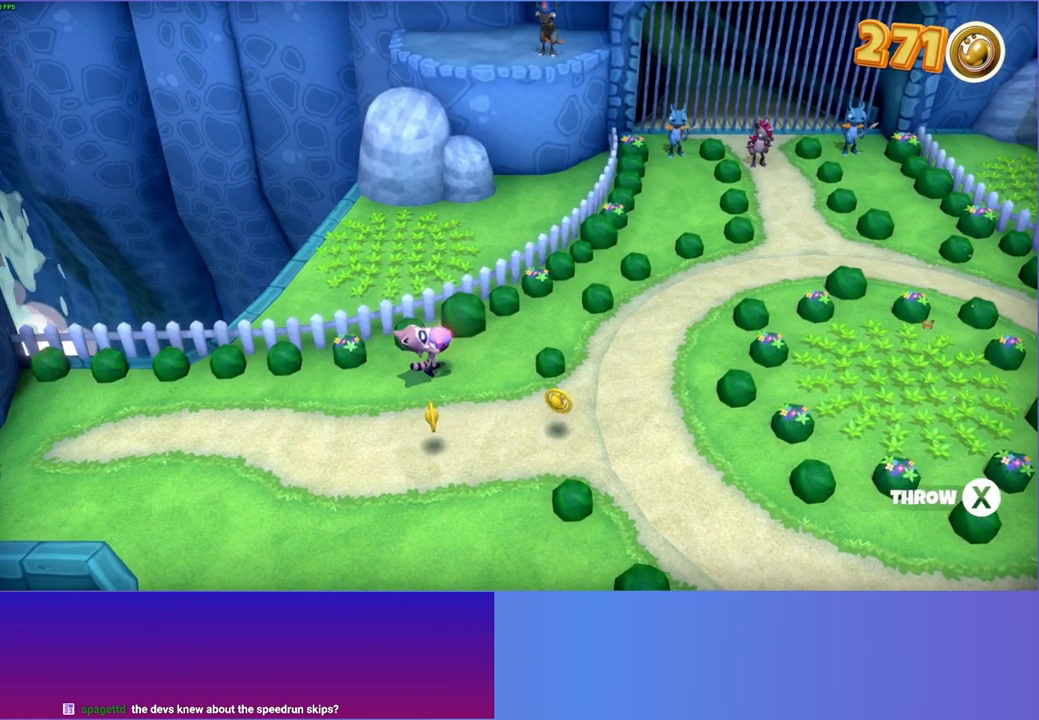
{"buttons": [], "left_stick": "up-right", "right_stick": "center", "events": []}
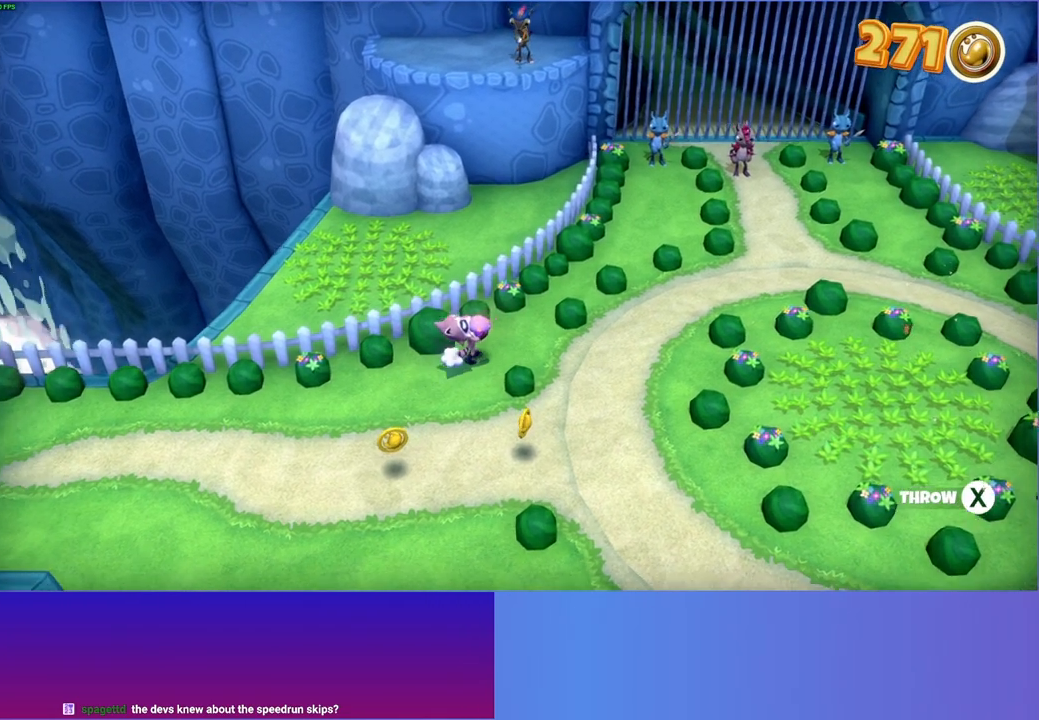
{"buttons": [], "left_stick": "up-right", "right_stick": "center", "events": []}
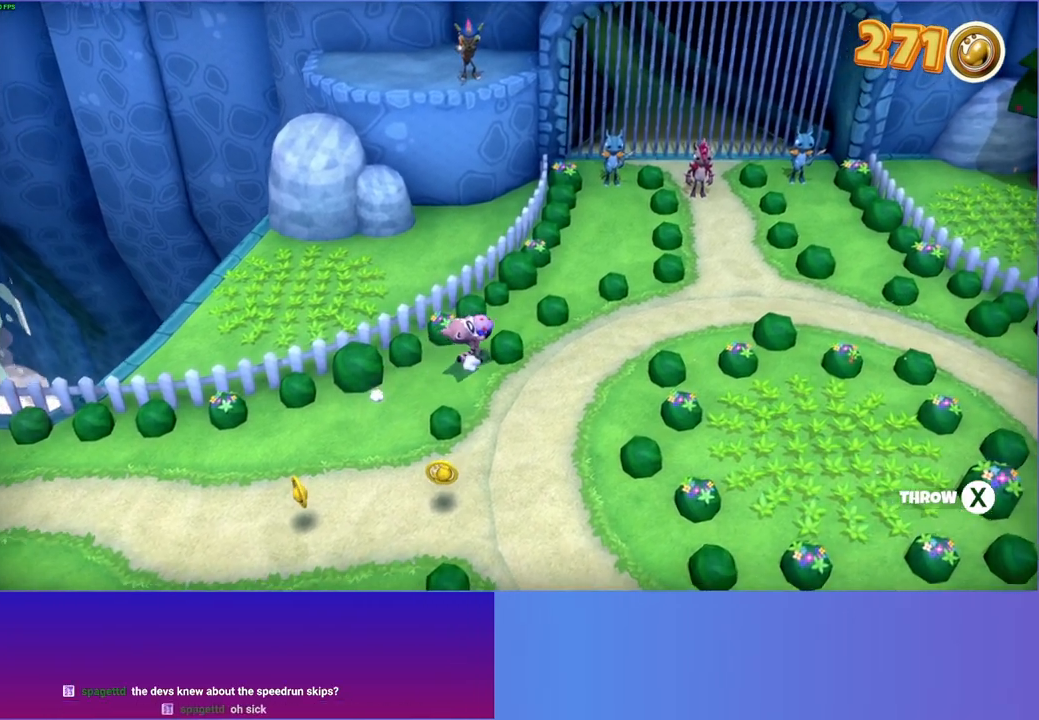
{"buttons": [], "left_stick": "right", "right_stick": "center", "events": [[133, "X", "down"], [267, "X", "up"], [333, "left_stick", "right"]]}
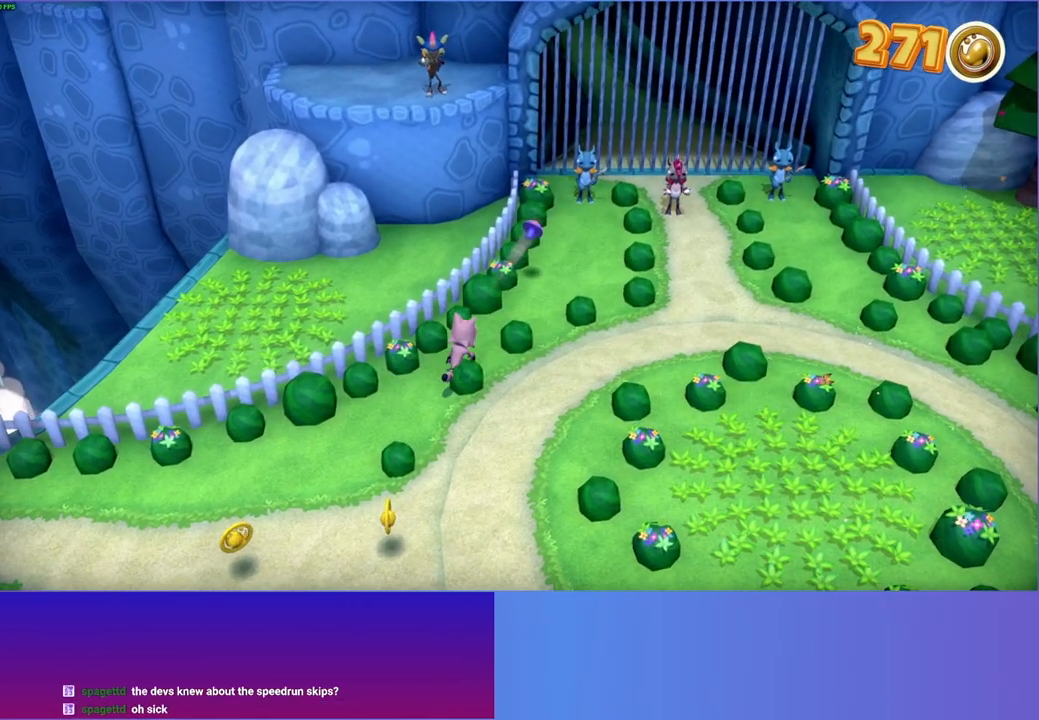
{"buttons": [], "left_stick": "down-right", "right_stick": "center", "events": [[67, "left_stick", "down-right"], [200, "Y", "down"], [367, "Y", "up"]]}
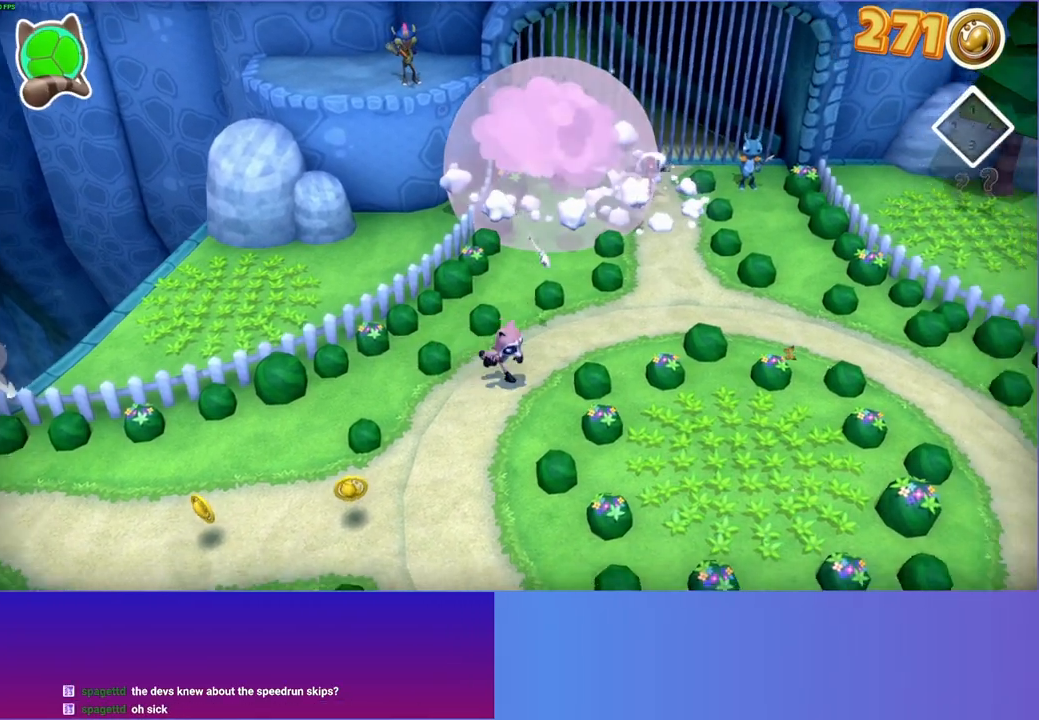
{"buttons": [], "left_stick": "down-right", "right_stick": "center", "events": []}
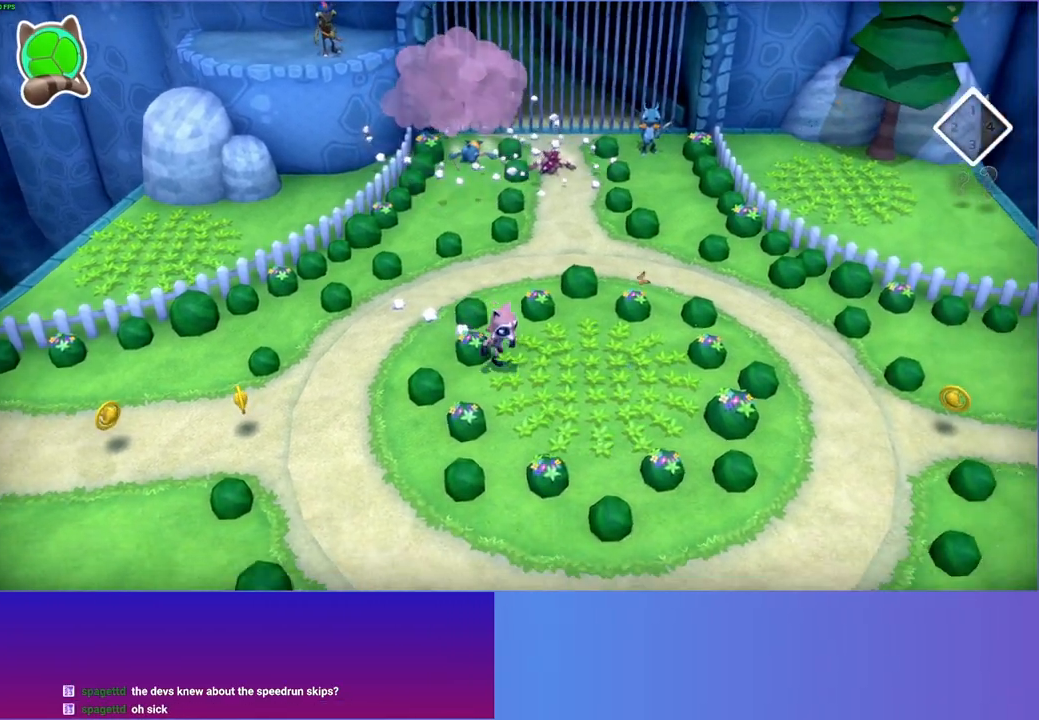
{"buttons": [], "left_stick": "right", "right_stick": "center", "events": [[133, "left_stick", "right"]]}
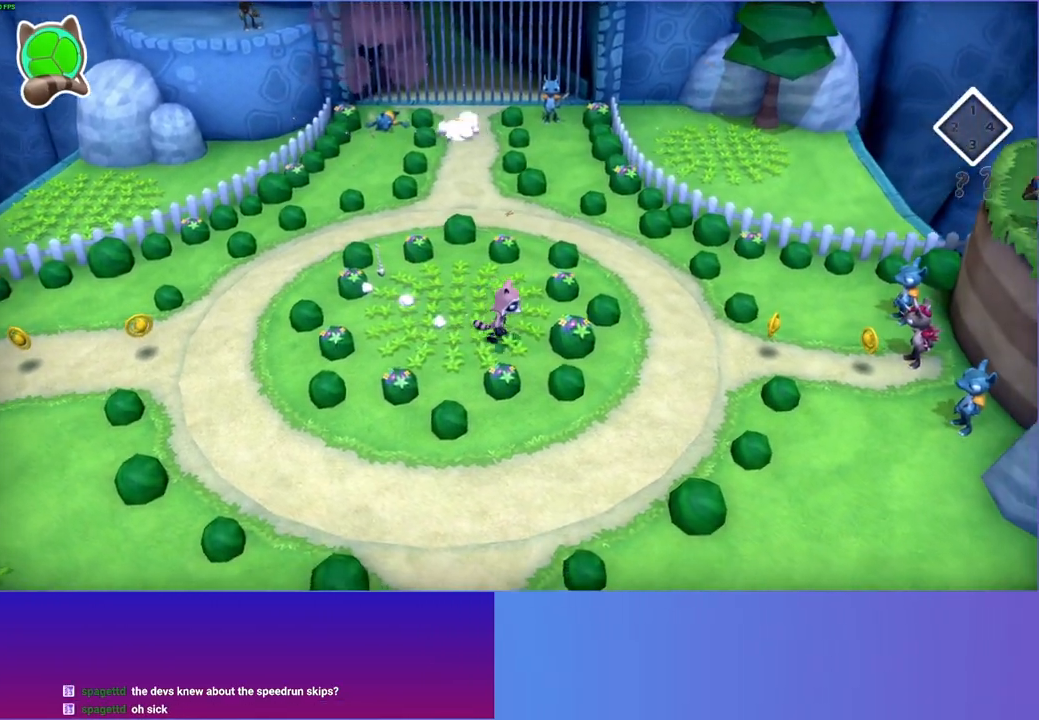
{"buttons": [], "left_stick": "right", "right_stick": "center", "events": []}
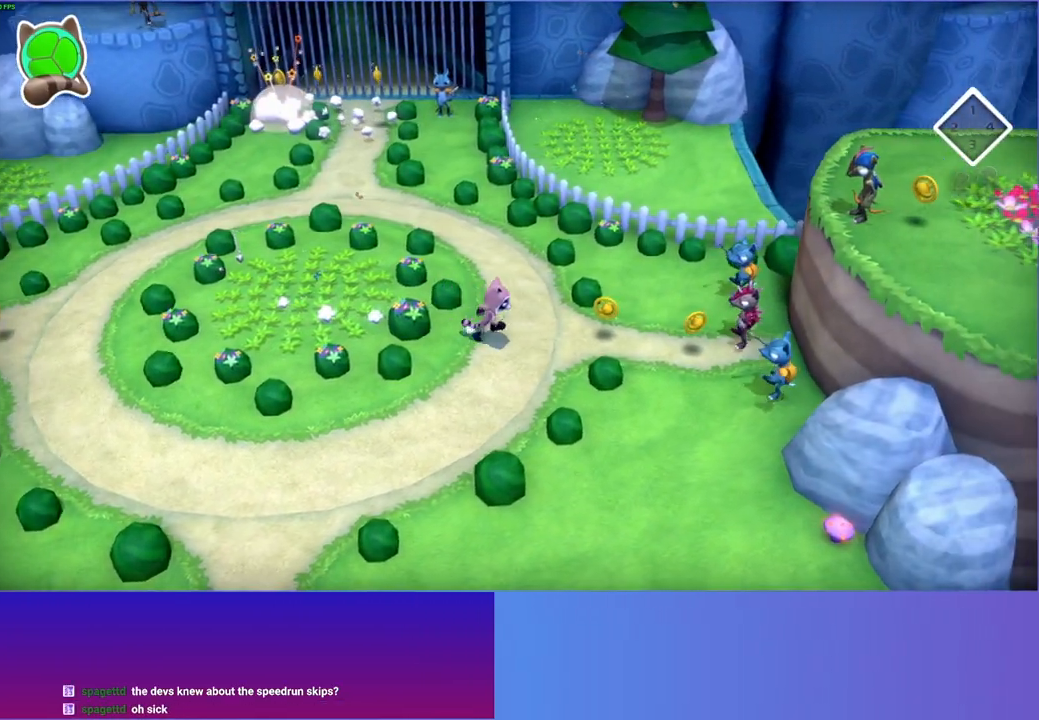
{"buttons": [], "left_stick": "down", "right_stick": "center", "events": [[83, "left_stick", "down-right"], [300, "left_stick", "down"]]}
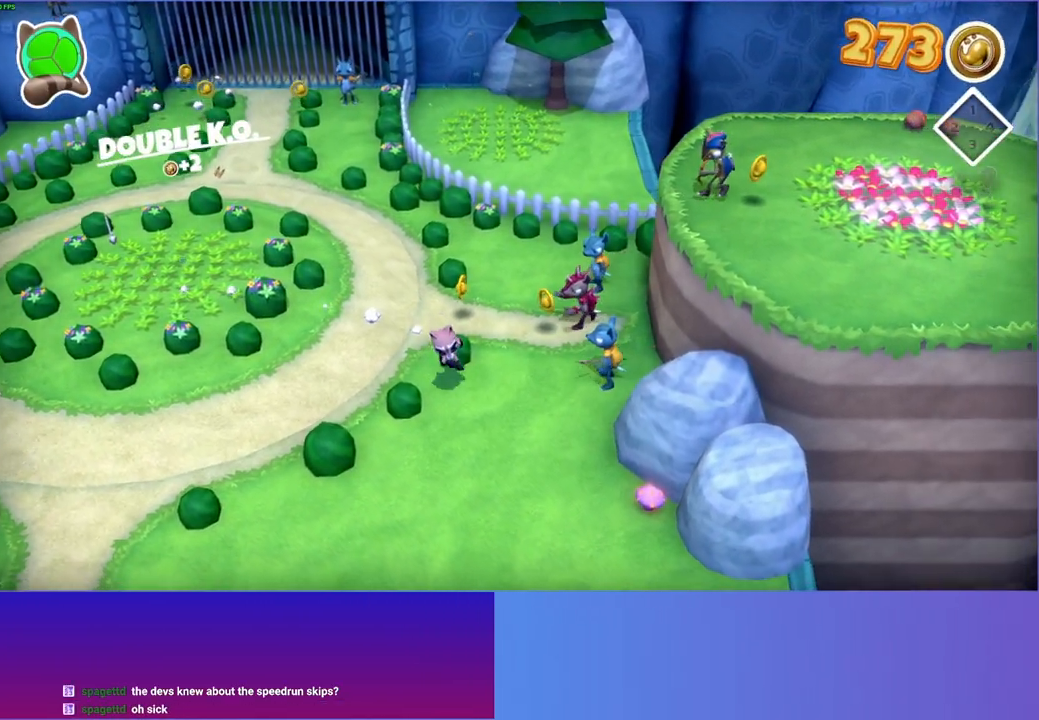
{"buttons": [], "left_stick": "down-right", "right_stick": "center", "events": [[500, "left_stick", "down-right"]]}
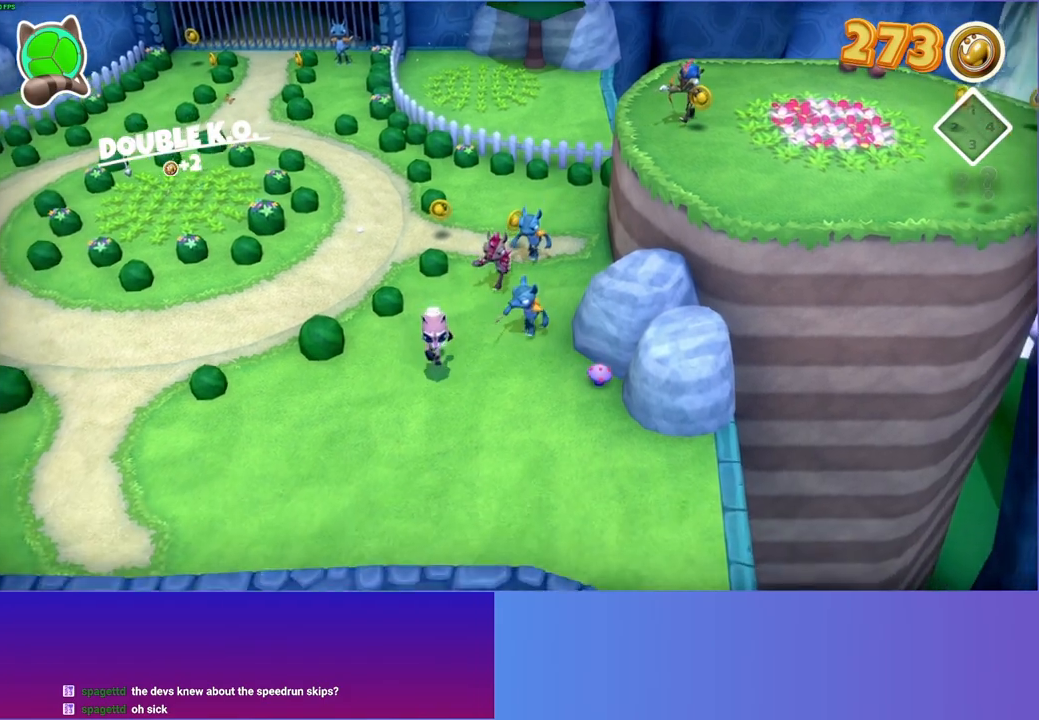
{"buttons": ["A"], "left_stick": "up", "right_stick": "center", "events": [[317, "left_stick", "up-right"], [383, "A", "down"], [483, "left_stick", "up"]]}
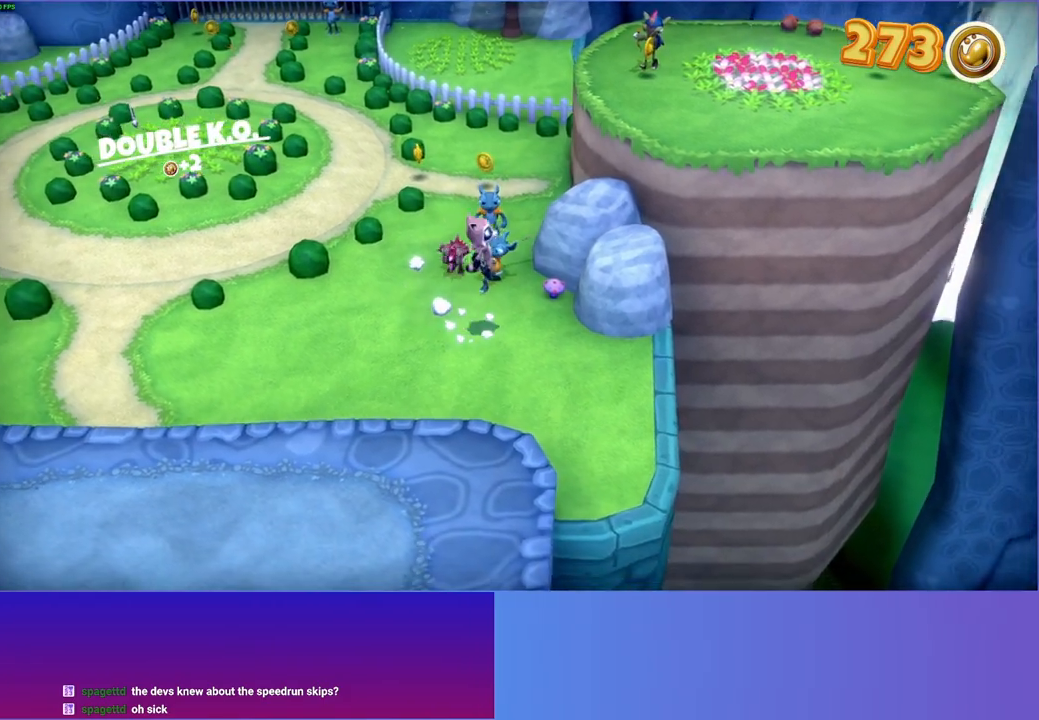
{"buttons": [], "left_stick": "center", "right_stick": "center", "events": [[117, "left_stick", "up-left"], [217, "left_stick", "up"], [267, "A", "up"], [383, "X", "down"], [383, "left_stick", "center"], [483, "X", "up"]]}
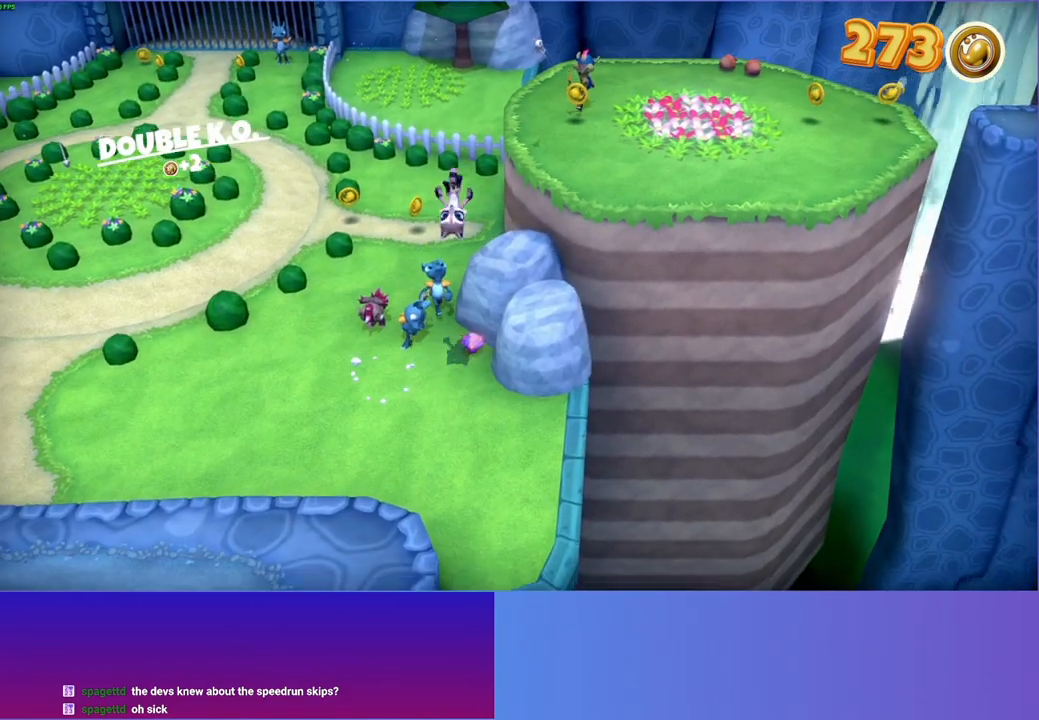
{"buttons": [], "left_stick": "up", "right_stick": "center", "events": [[400, "left_stick", "up"]]}
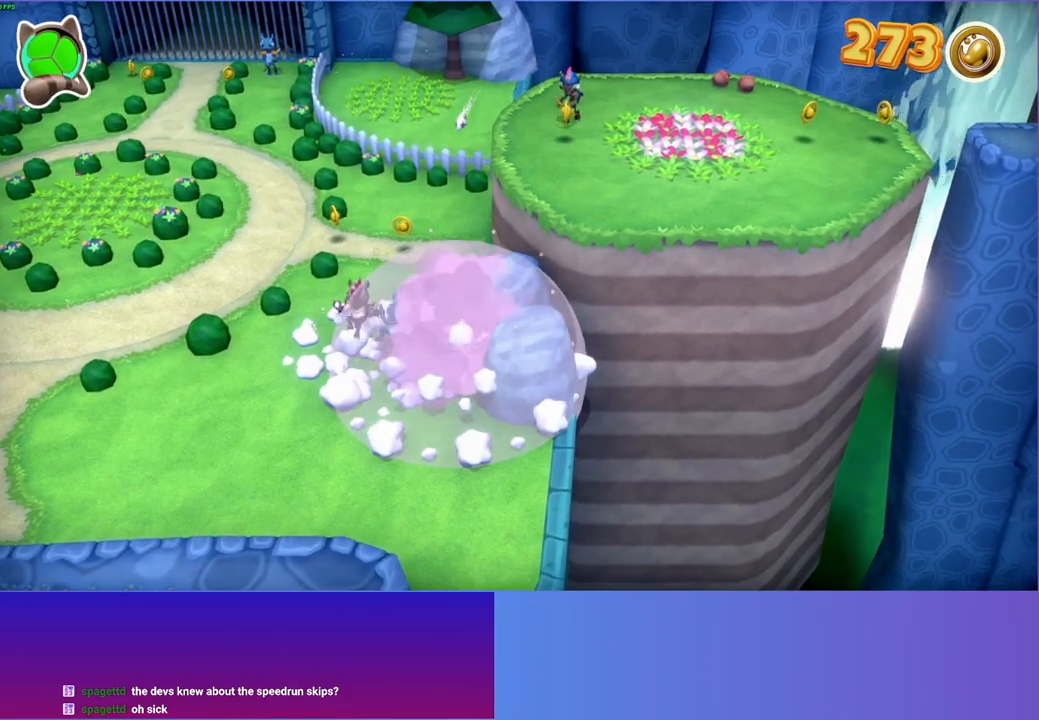
{"buttons": [], "left_stick": "right", "right_stick": "center", "events": [[17, "left_stick", "up-right"], [133, "A", "down"], [317, "A", "up"], [483, "left_stick", "right"]]}
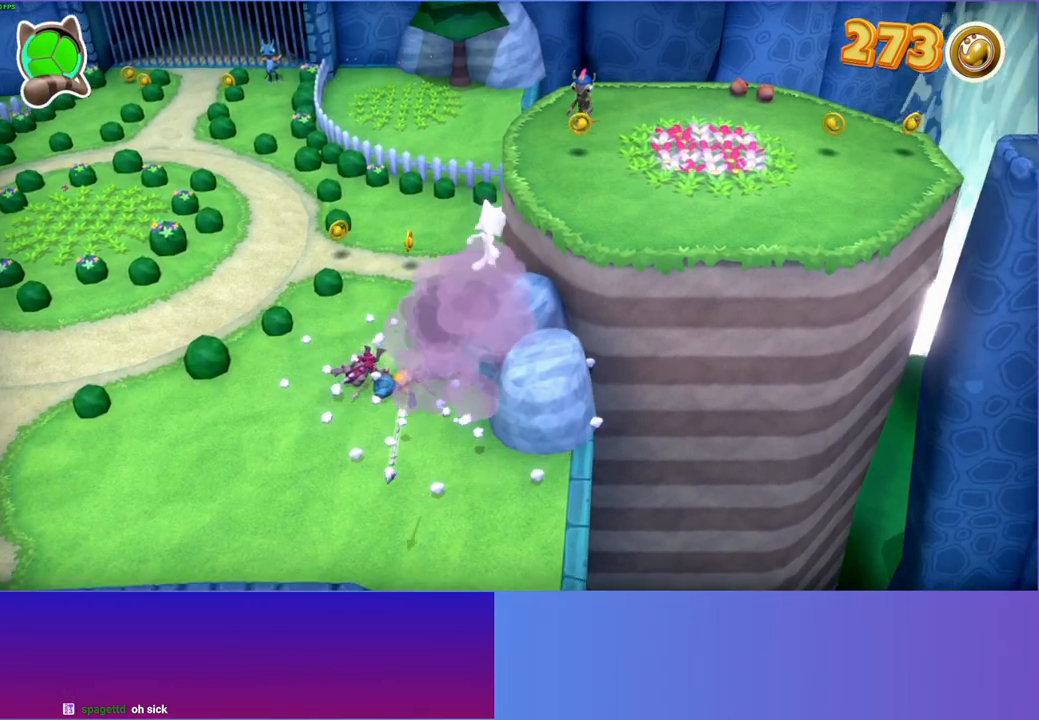
{"buttons": [], "left_stick": "up-right", "right_stick": "center", "events": [[150, "A", "down"], [317, "A", "up"], [317, "left_stick", "up-right"]]}
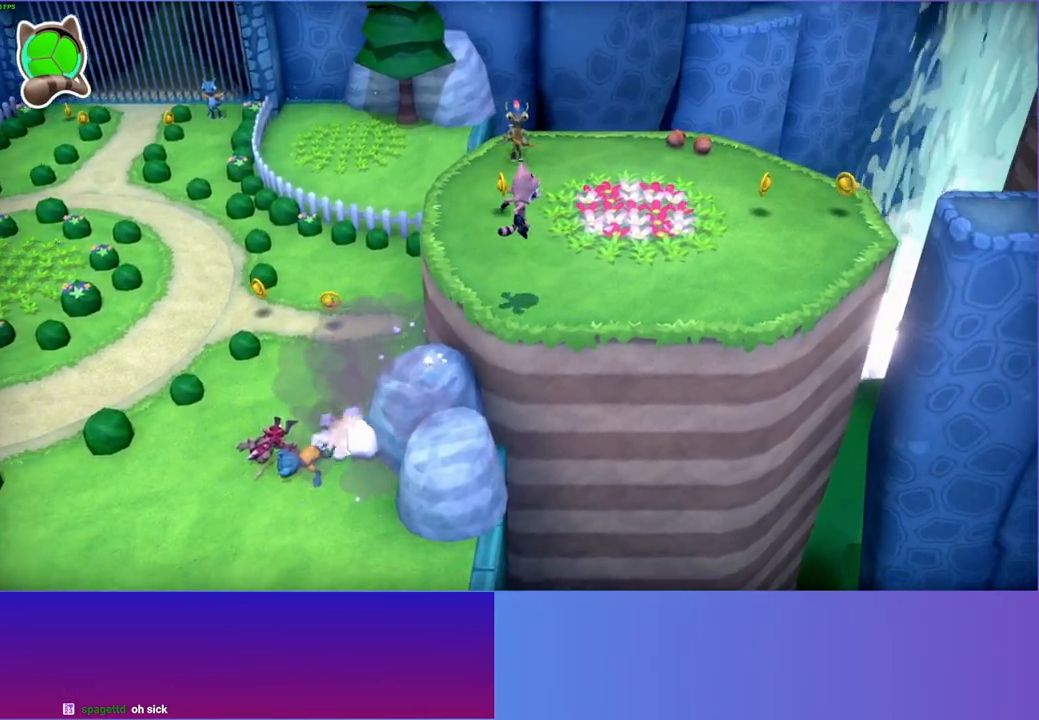
{"buttons": [], "left_stick": "up-right", "right_stick": "center", "events": [[33, "Y", "down"], [183, "Y", "up"]]}
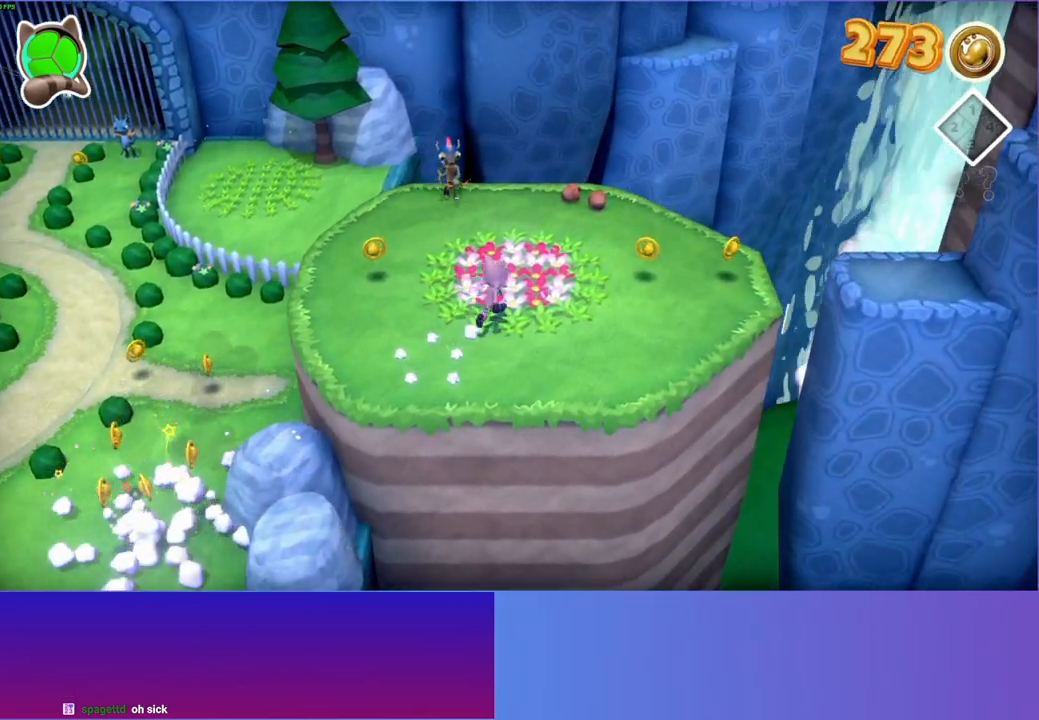
{"buttons": [], "left_stick": "up-right", "right_stick": "center", "events": []}
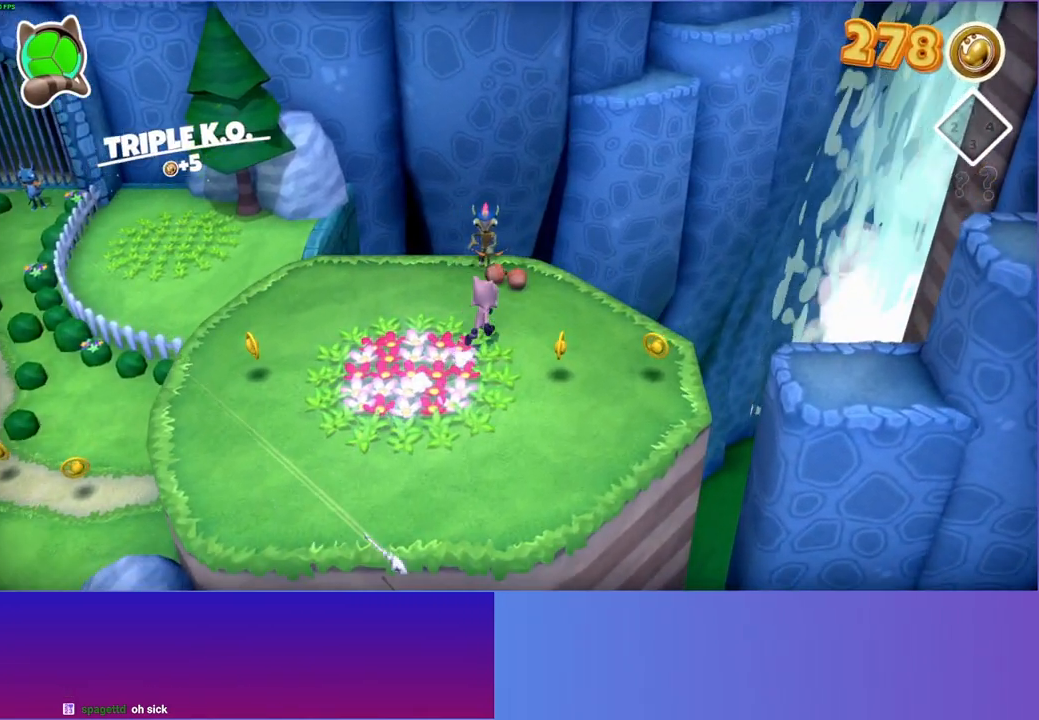
{"buttons": [], "left_stick": "left", "right_stick": "center", "events": [[100, "left_stick", "up-left"], [150, "left_stick", "left"], [183, "X", "down"], [317, "X", "up"]]}
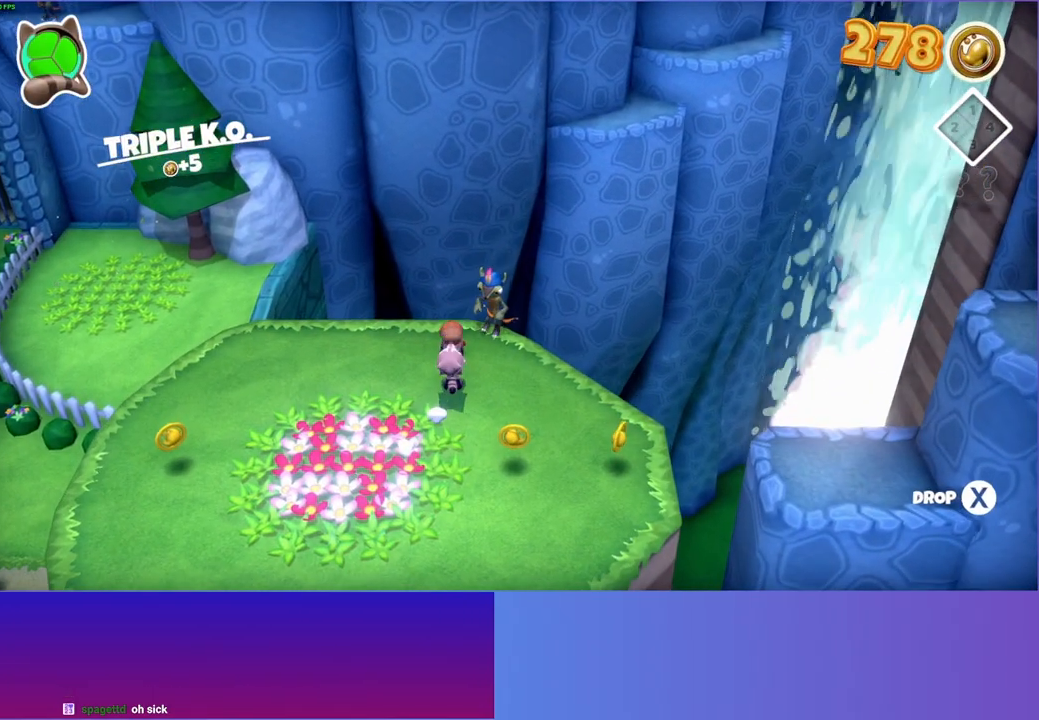
{"buttons": [], "left_stick": "left", "right_stick": "center", "events": [[400, "X", "down"], [500, "X", "up"]]}
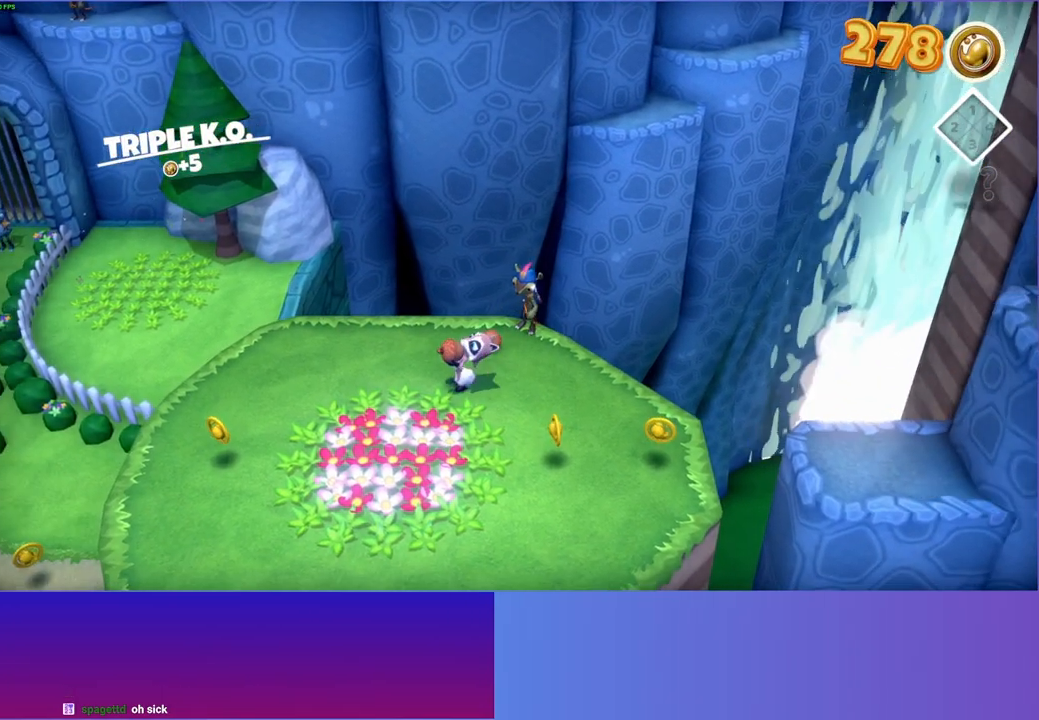
{"buttons": [], "left_stick": "right", "right_stick": "center", "events": [[33, "left_stick", "right"]]}
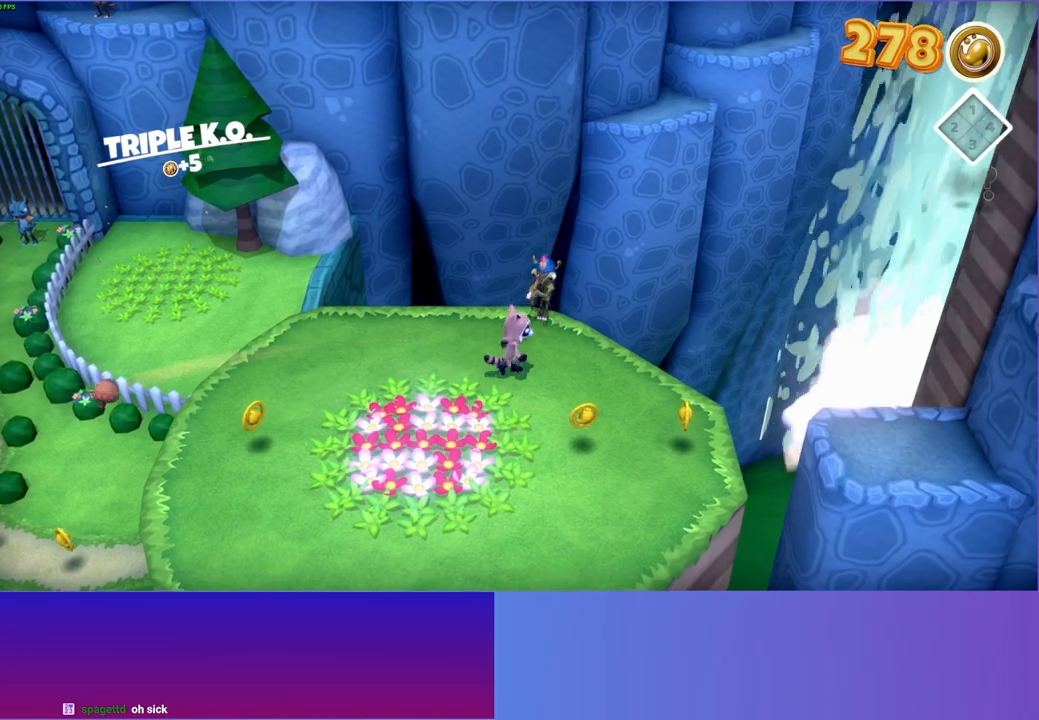
{"buttons": [], "left_stick": "left", "right_stick": "center", "events": [[283, "left_stick", "up"], [350, "left_stick", "left"]]}
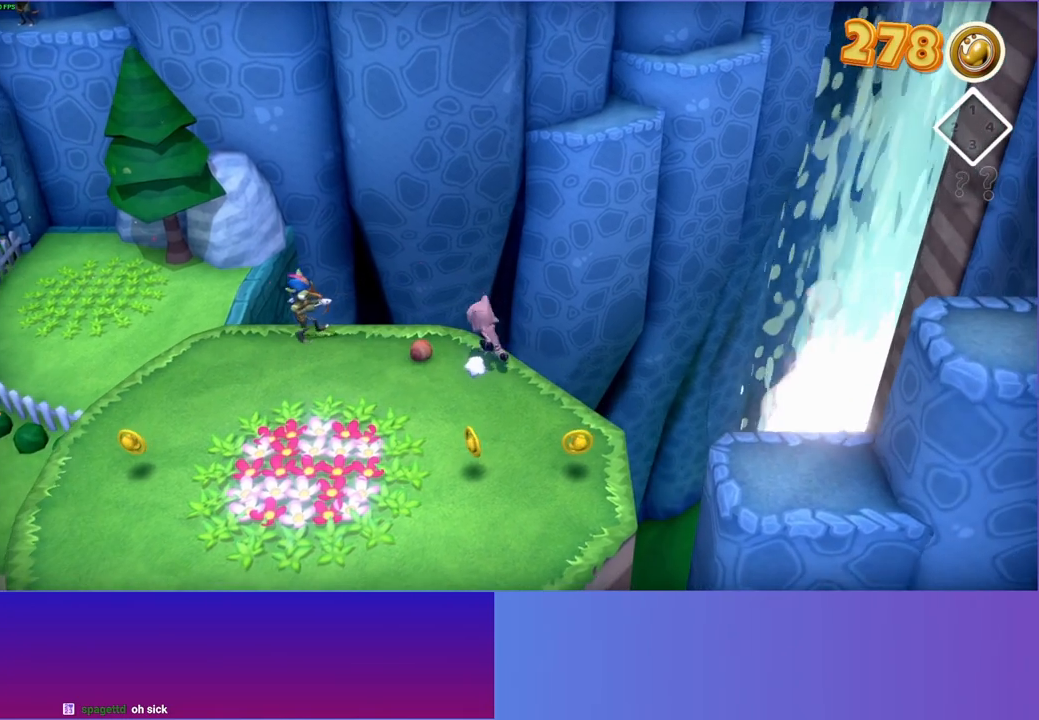
{"buttons": [], "left_stick": "left", "right_stick": "center", "events": [[100, "X", "down"], [117, "left_stick", "down-left"], [217, "X", "up"], [333, "left_stick", "left"]]}
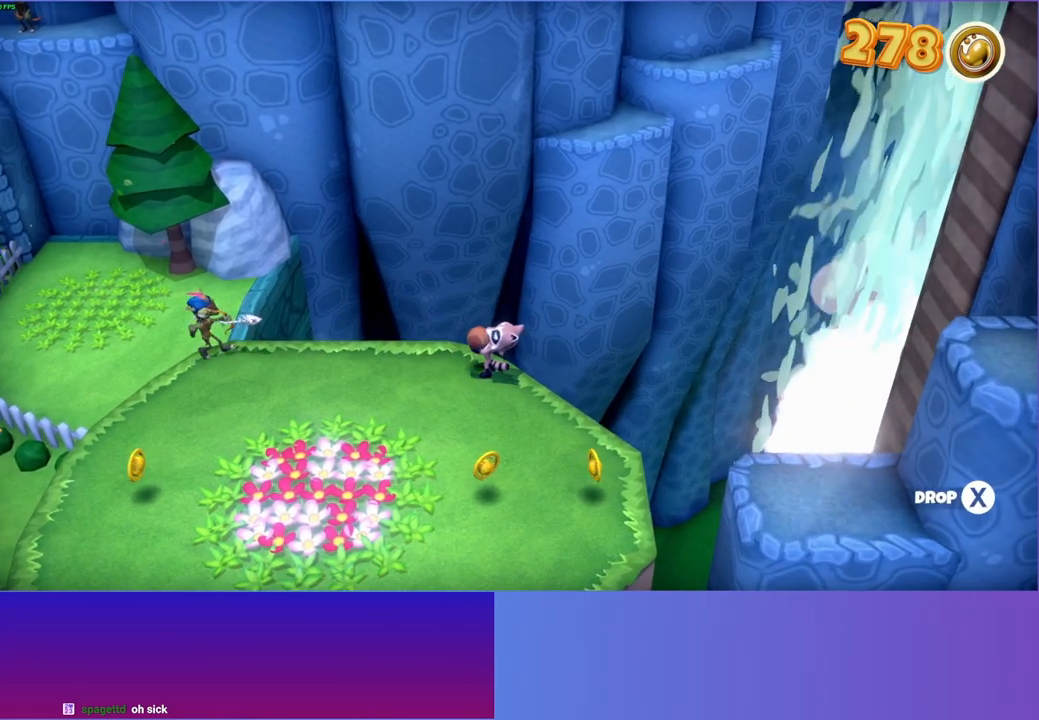
{"buttons": [], "left_stick": "left", "right_stick": "center", "events": [[167, "X", "down"], [283, "X", "up"]]}
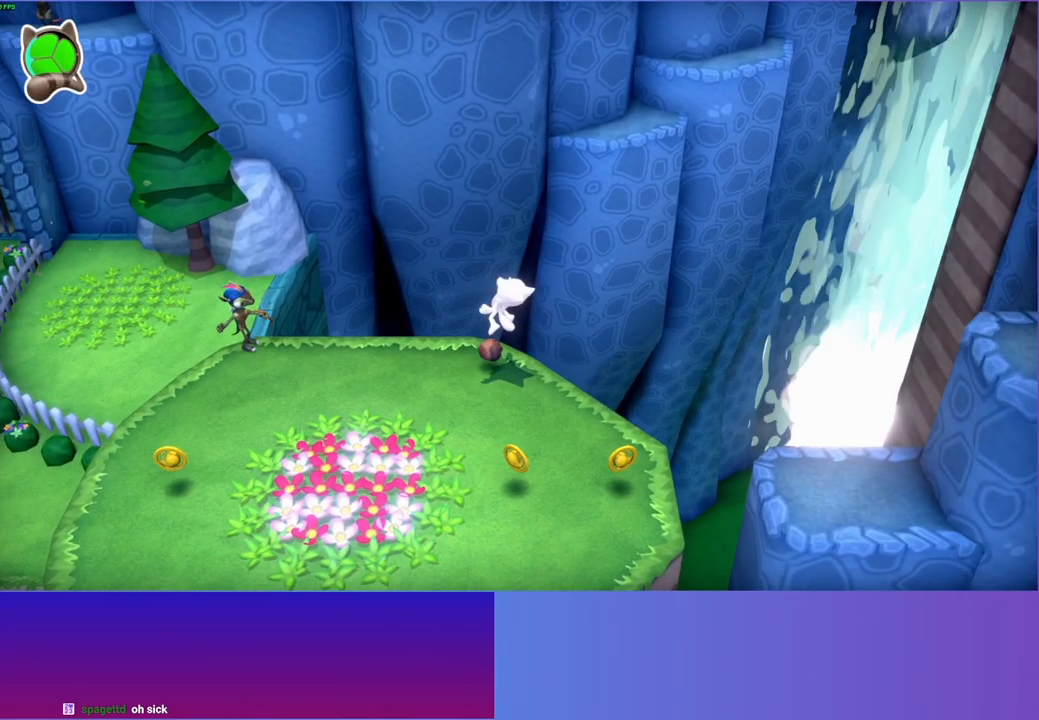
{"buttons": [], "left_stick": "center", "right_stick": "center", "events": [[267, "left_stick", "up"], [300, "X", "down"], [367, "left_stick", "center"], [433, "X", "up"]]}
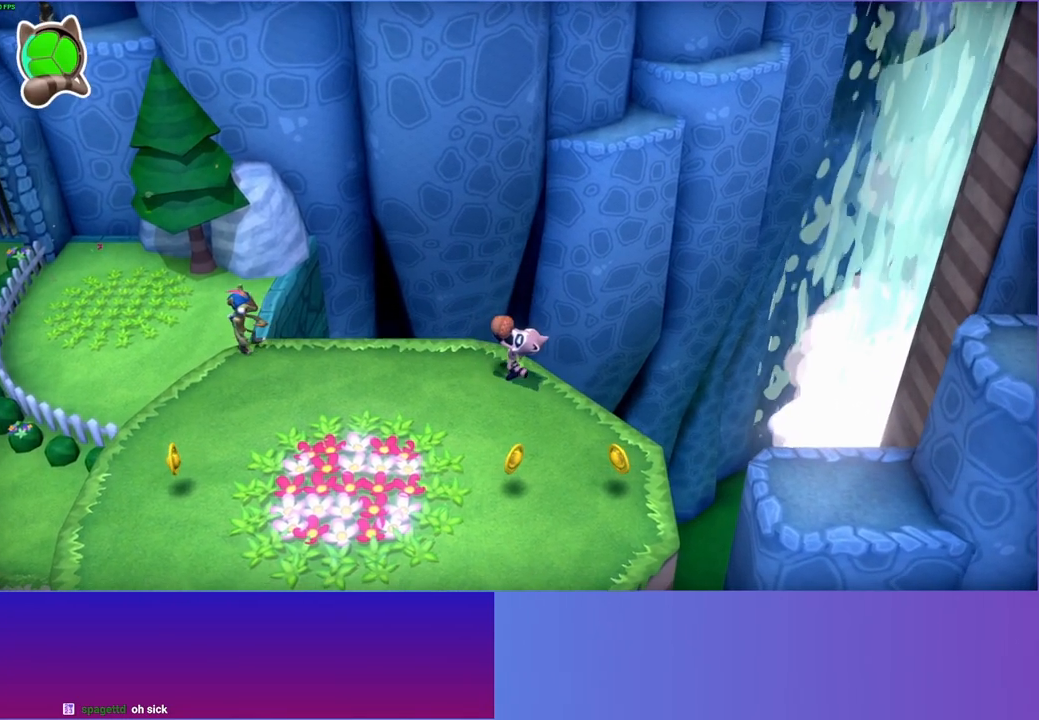
{"buttons": [], "left_stick": "left", "right_stick": "center", "events": [[50, "X", "down"], [50, "left_stick", "left"], [150, "X", "up"]]}
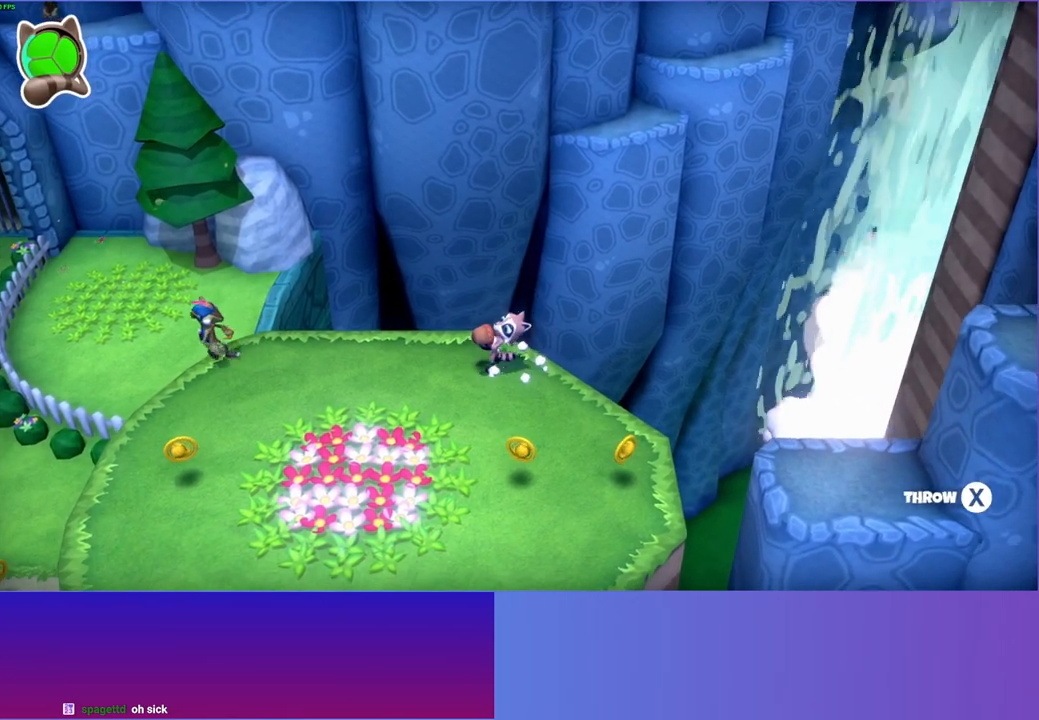
{"buttons": [], "left_stick": "left", "right_stick": "center", "events": [[83, "X", "down"], [217, "X", "up"]]}